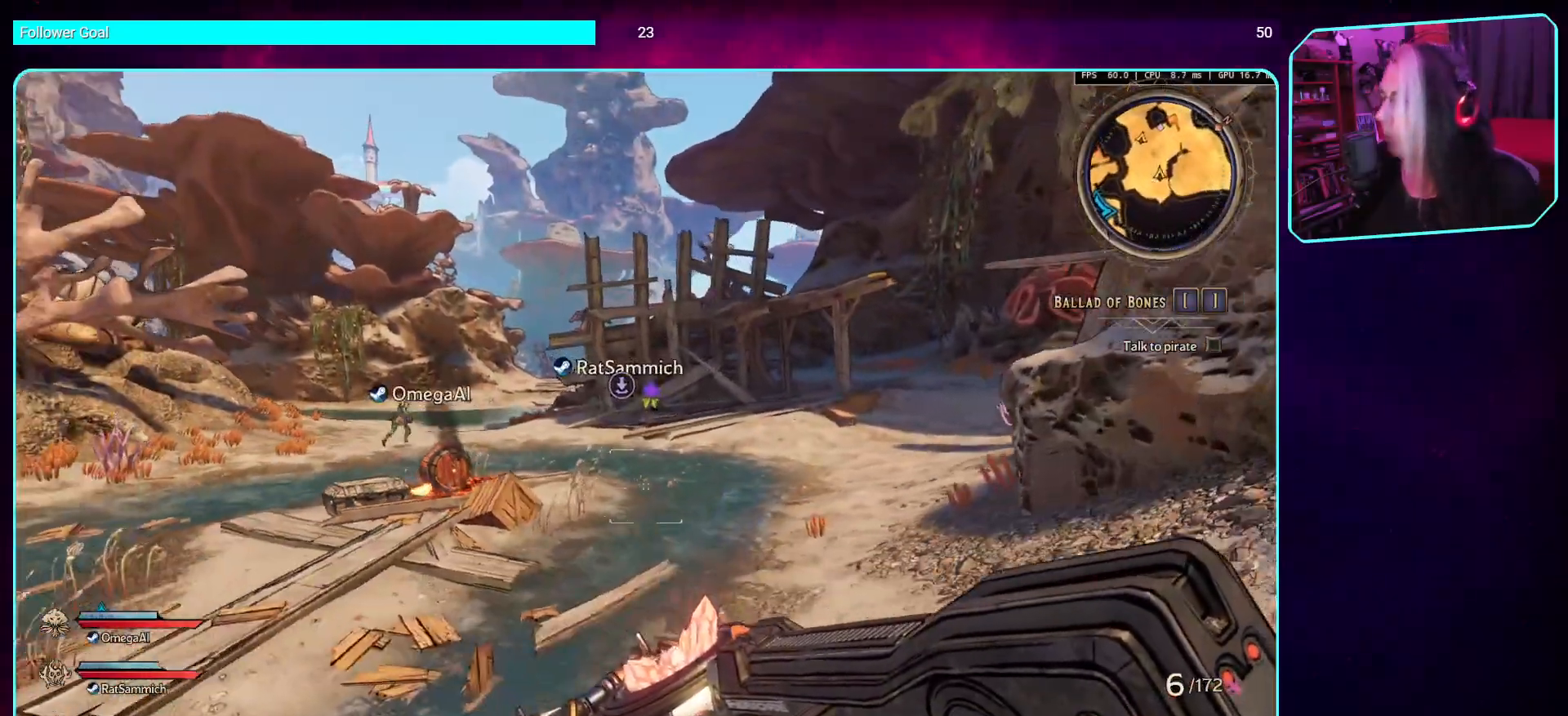
Gameplay with keyboard and mouse; each line is a JSON object with the keys and mouse buttons held at the frame after it. "events" lists presses ("down") and releases ("up") of "a", "ctrl", "d", "e", "q", "s", "shift", "space", "w", "mouse_left", "mouse_wheel", "mouse_right", "mouse_mb4" and "mouse_mb5" between this image and that frame as [ms after this image, input, new state], when the widget could be followed in between. "mouse_left", "mouse_wheel", "mouse_right", "mouse_mb4", "mouse_mb5" = the "left", "wheel", "right", "mb4", "mb5" buttons of the "mouse" list. No other keys are recorded. "wheel" means that the mouse wheel is clicked or scrolled. Mouse movement is not recorded.
{"keys": ["shift", "w"], "mouse": [], "events": [[503, "shift", "down"]]}
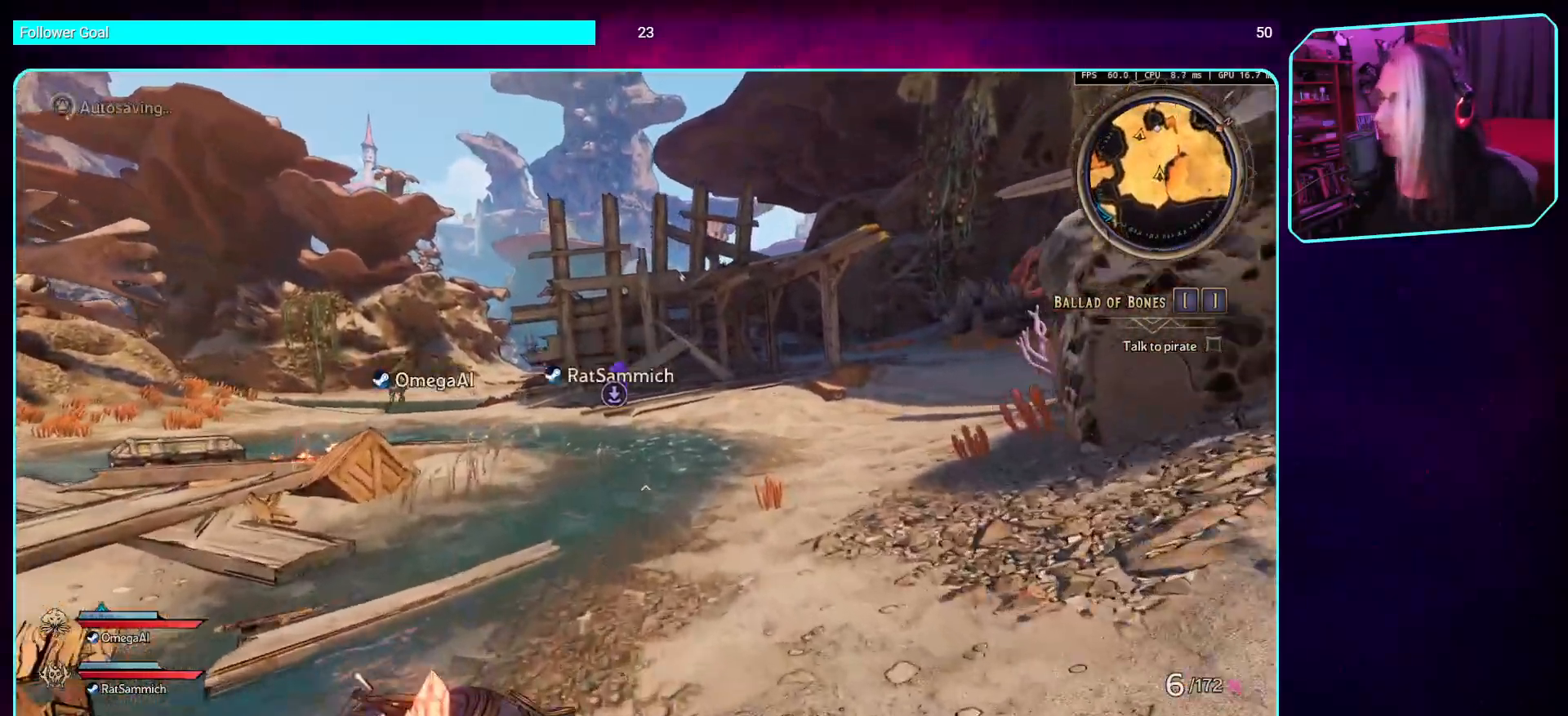
{"keys": ["space", "w"], "mouse": [], "events": [[168, "shift", "up"], [454, "space", "down"]]}
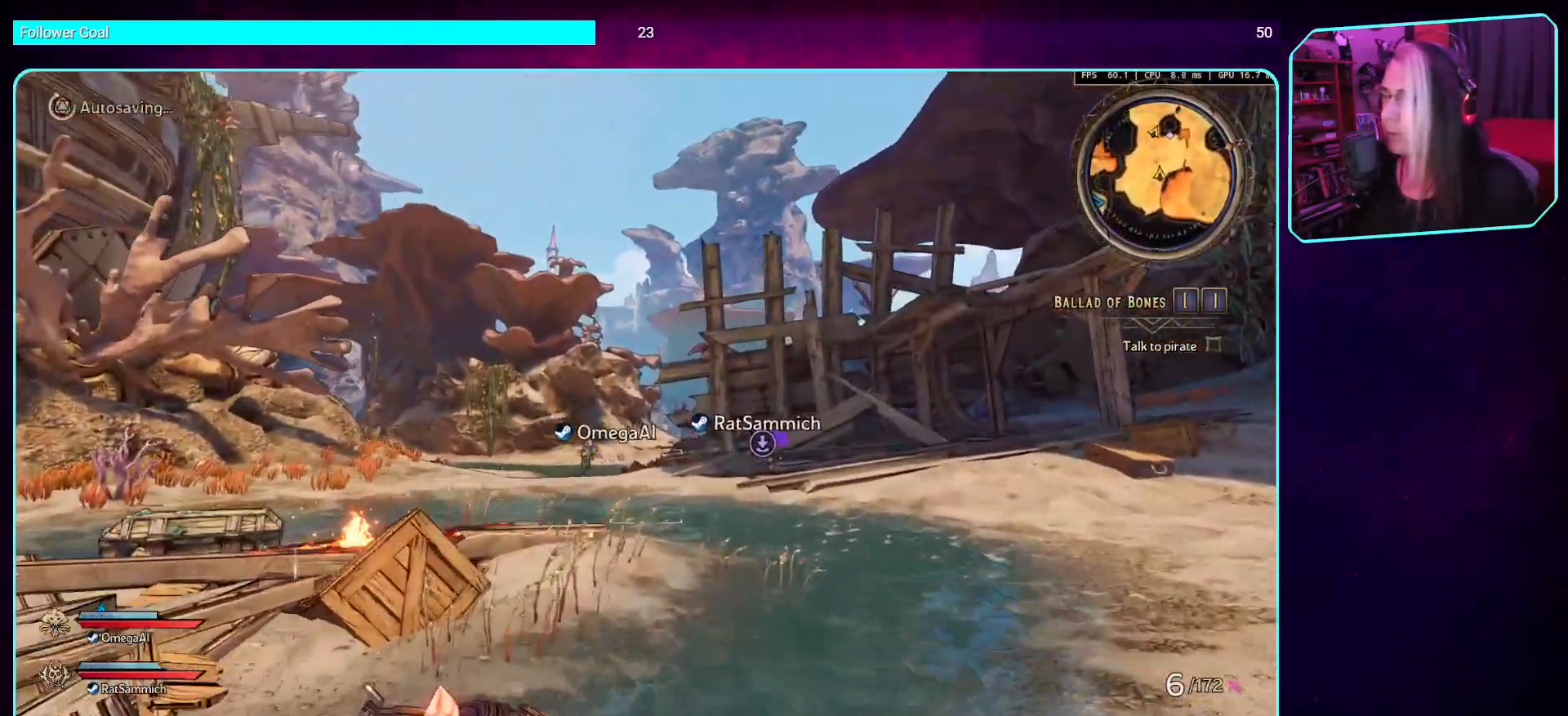
{"keys": ["w"], "mouse": [], "events": [[134, "space", "up"]]}
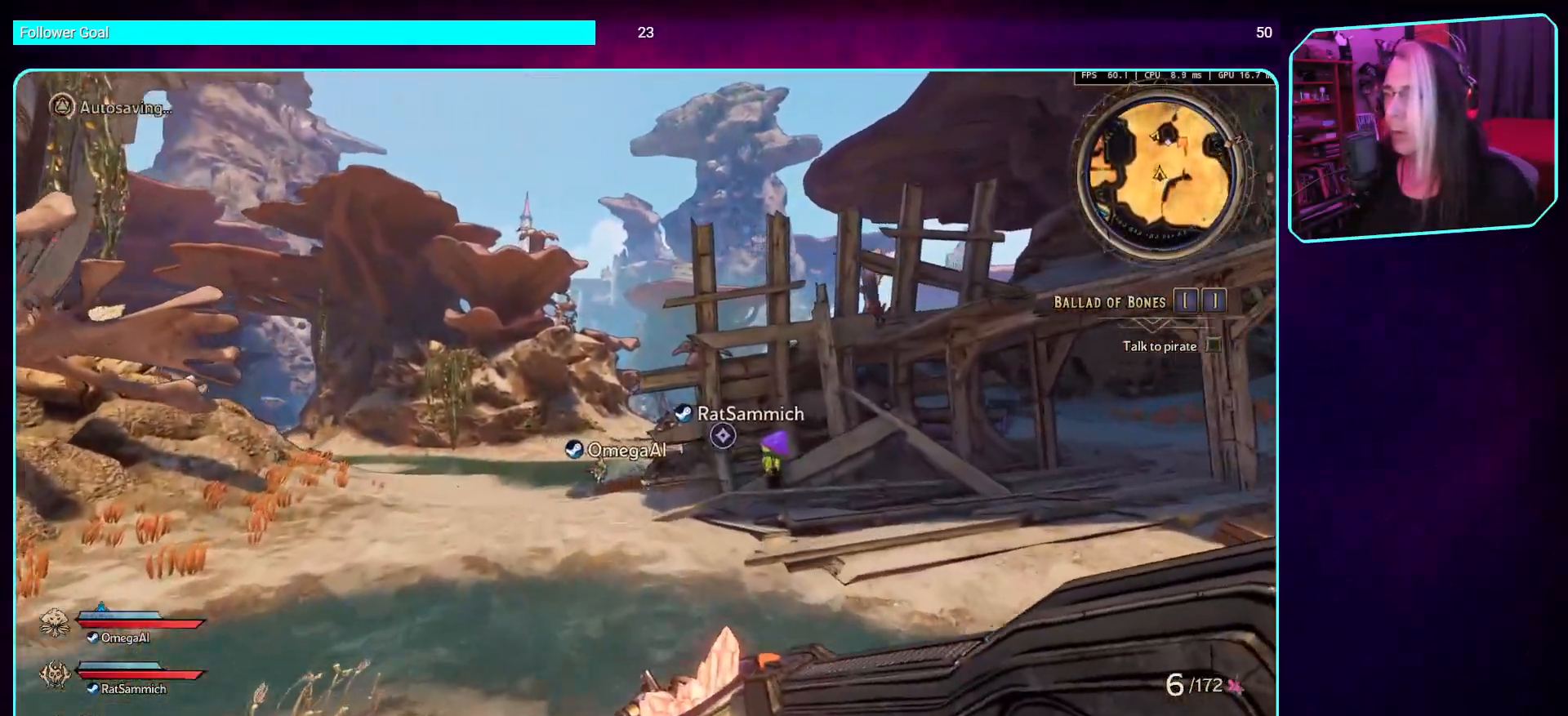
{"keys": ["a", "w"], "mouse": [], "events": [[50, "a", "down"]]}
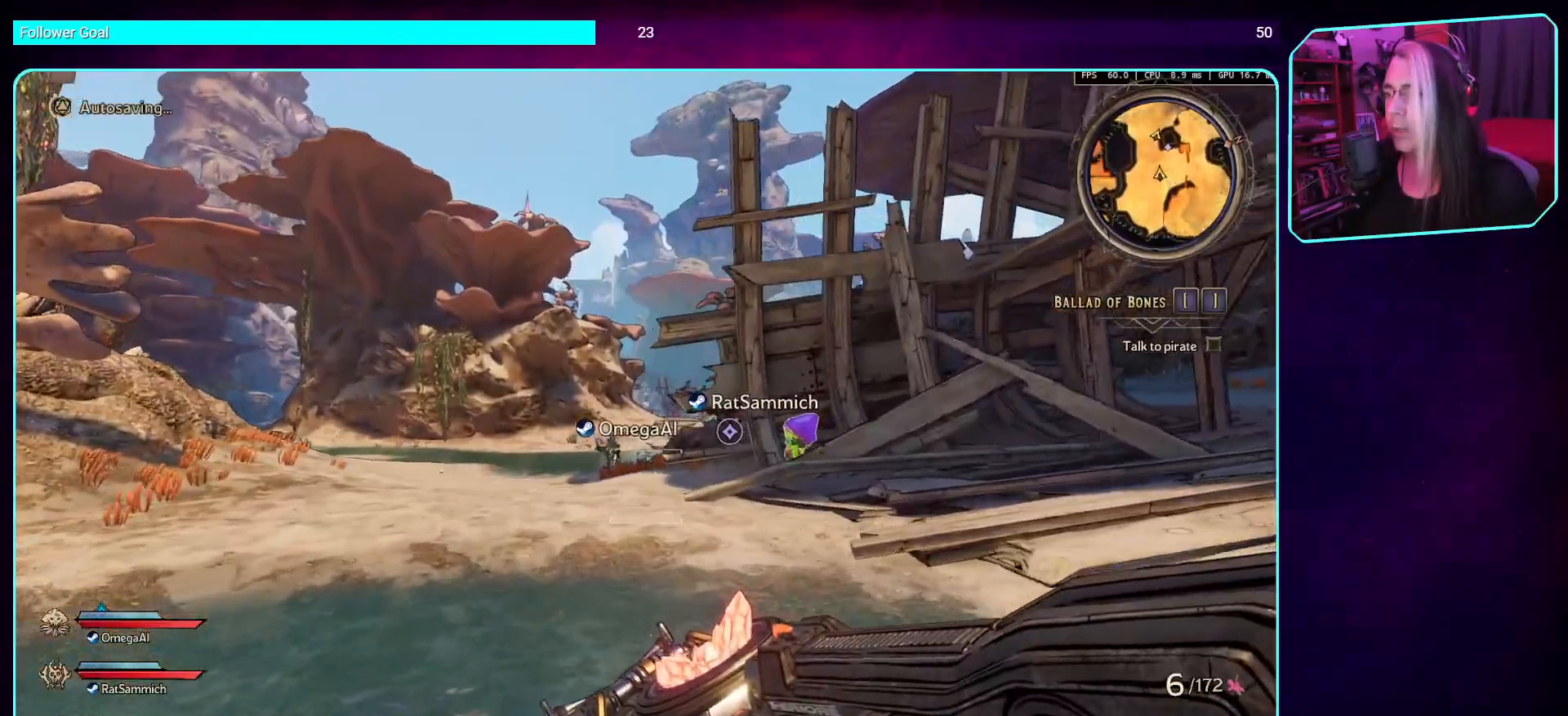
{"keys": ["w"], "mouse": [], "events": [[16, "a", "up"], [252, "shift", "down"], [419, "shift", "up"]]}
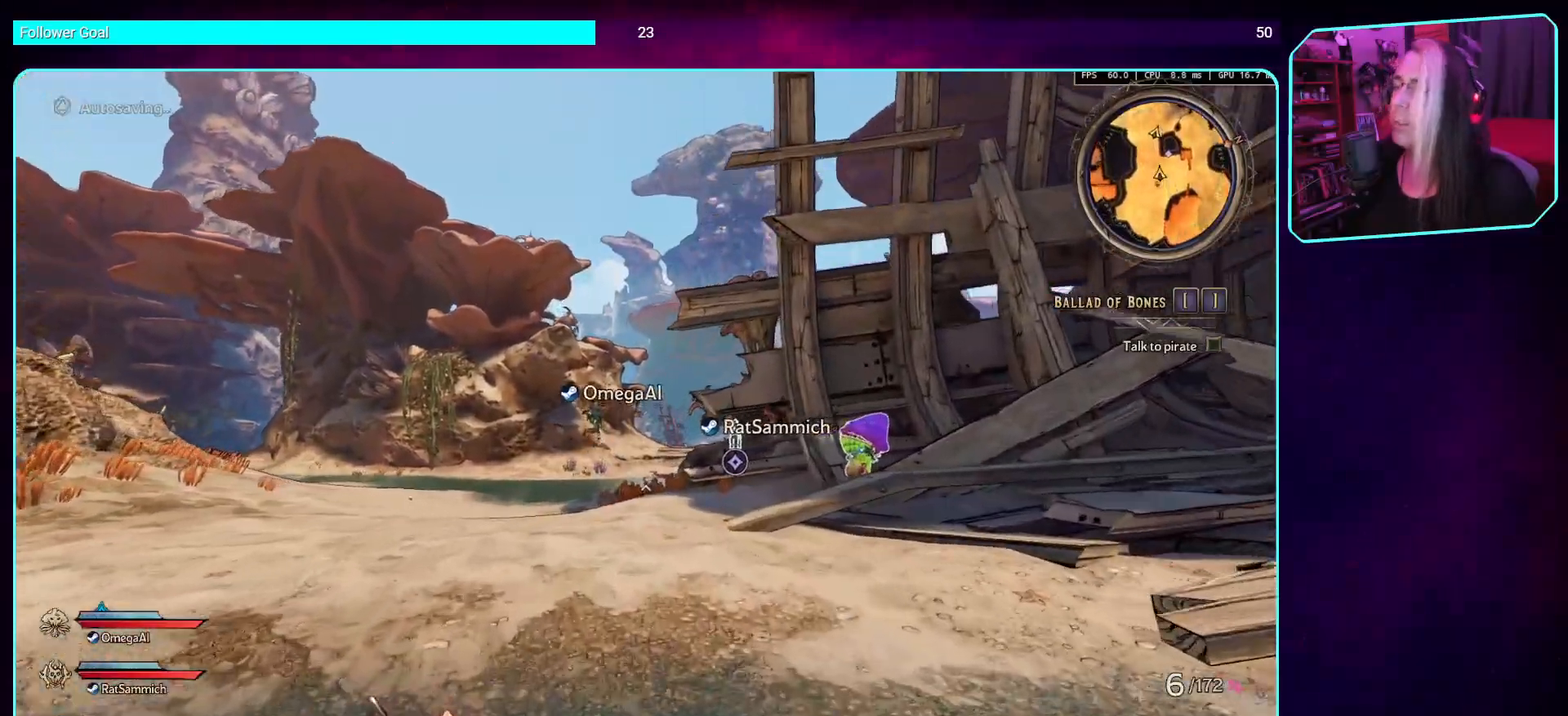
{"keys": ["w"], "mouse": [], "events": []}
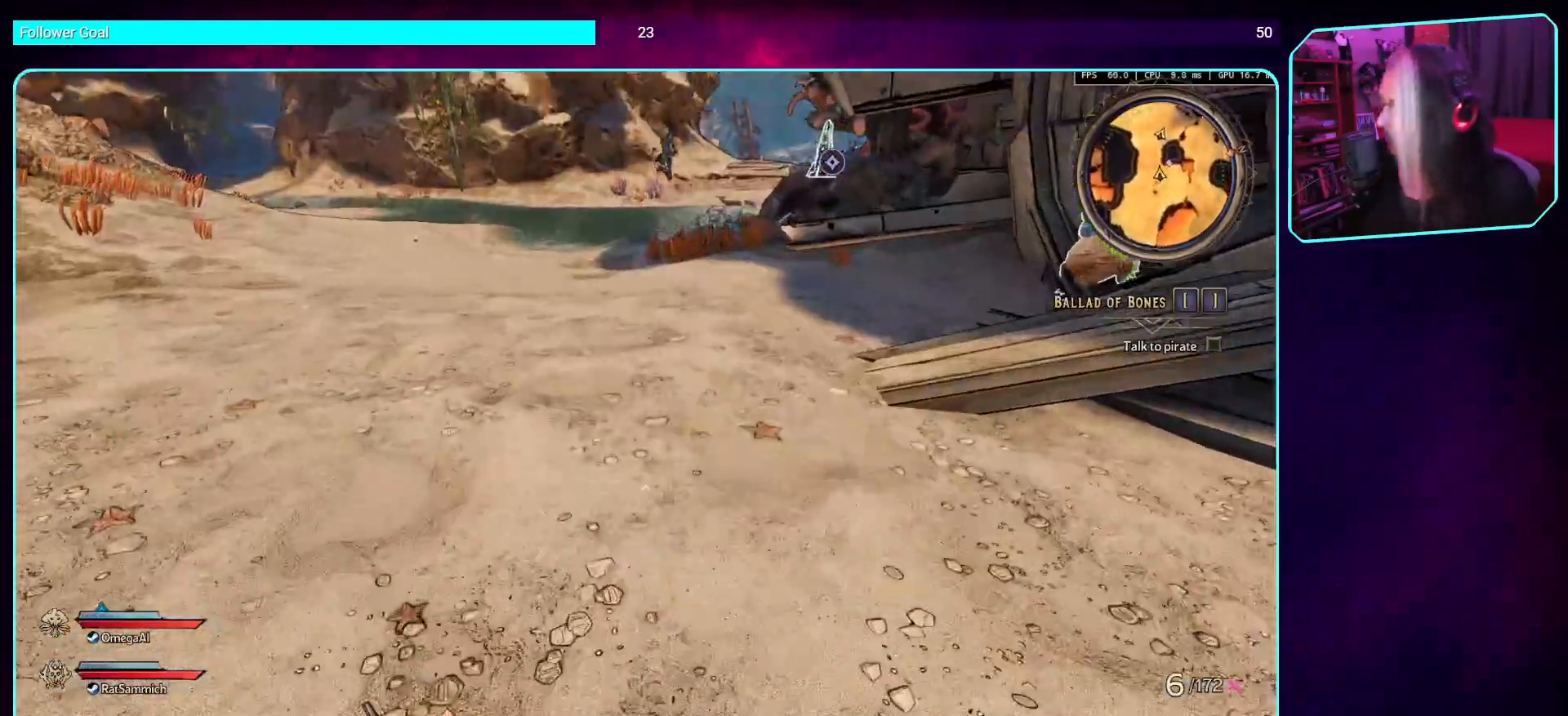
{"keys": ["w"], "mouse": [], "events": []}
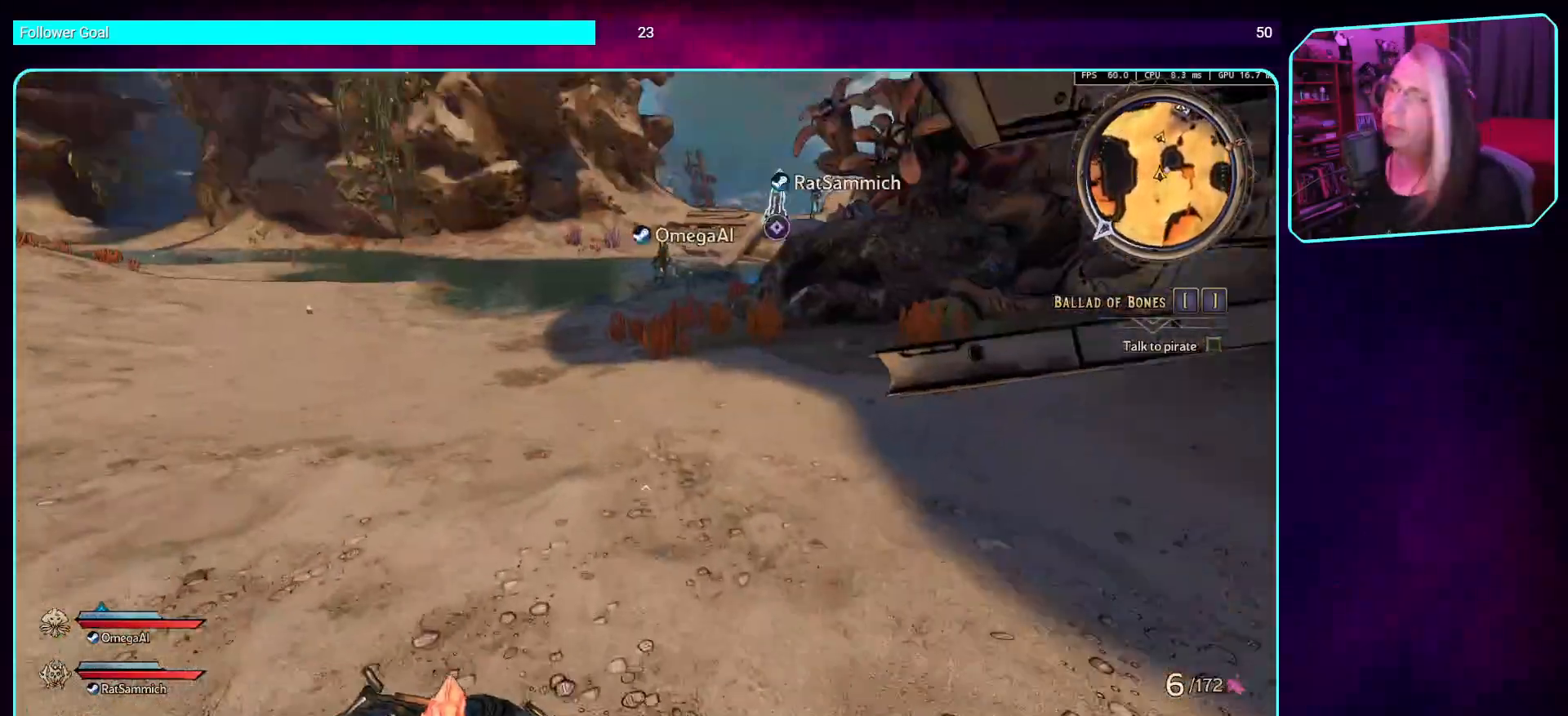
{"keys": ["a", "w"], "mouse": [], "events": [[84, "shift", "down"], [268, "shift", "up"], [403, "a", "down"]]}
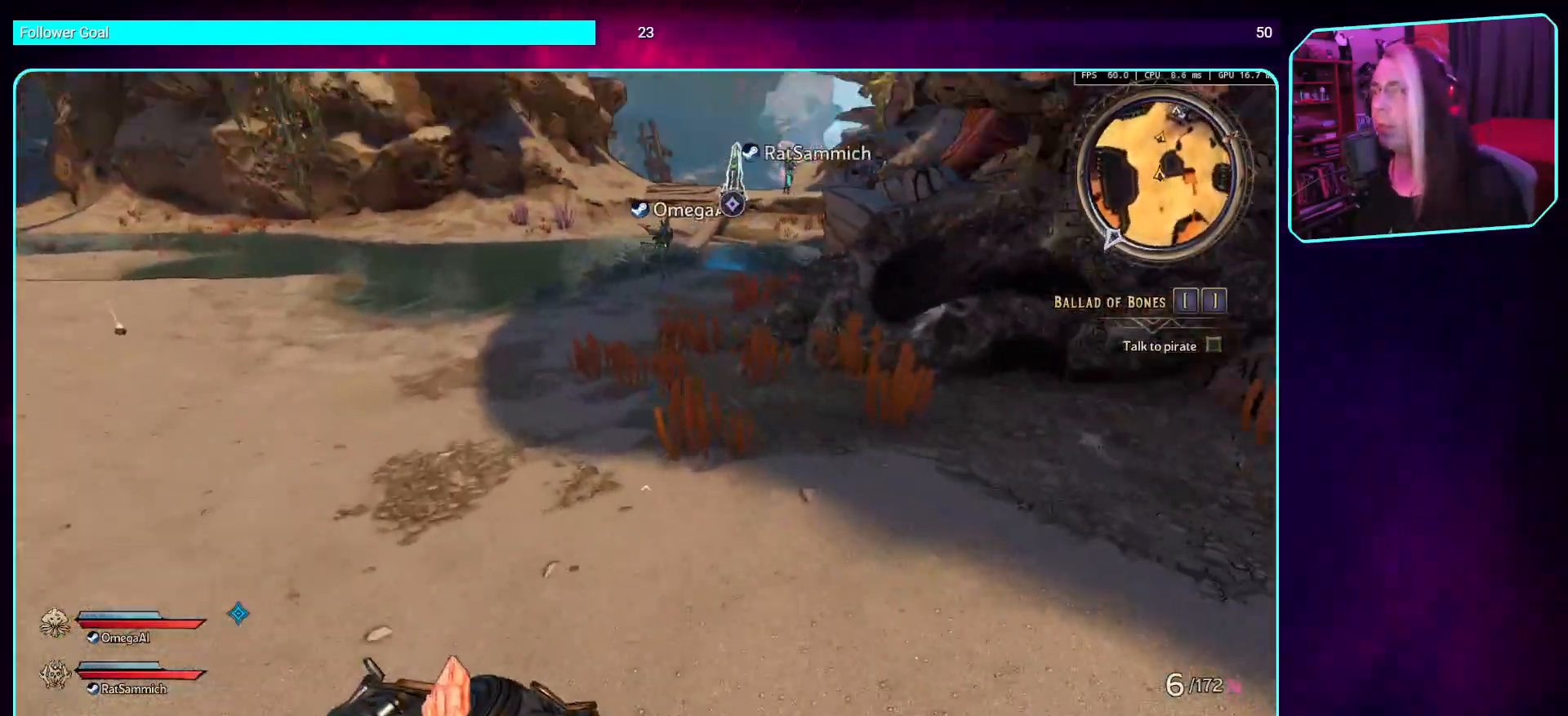
{"keys": ["a", "w"], "mouse": [], "events": []}
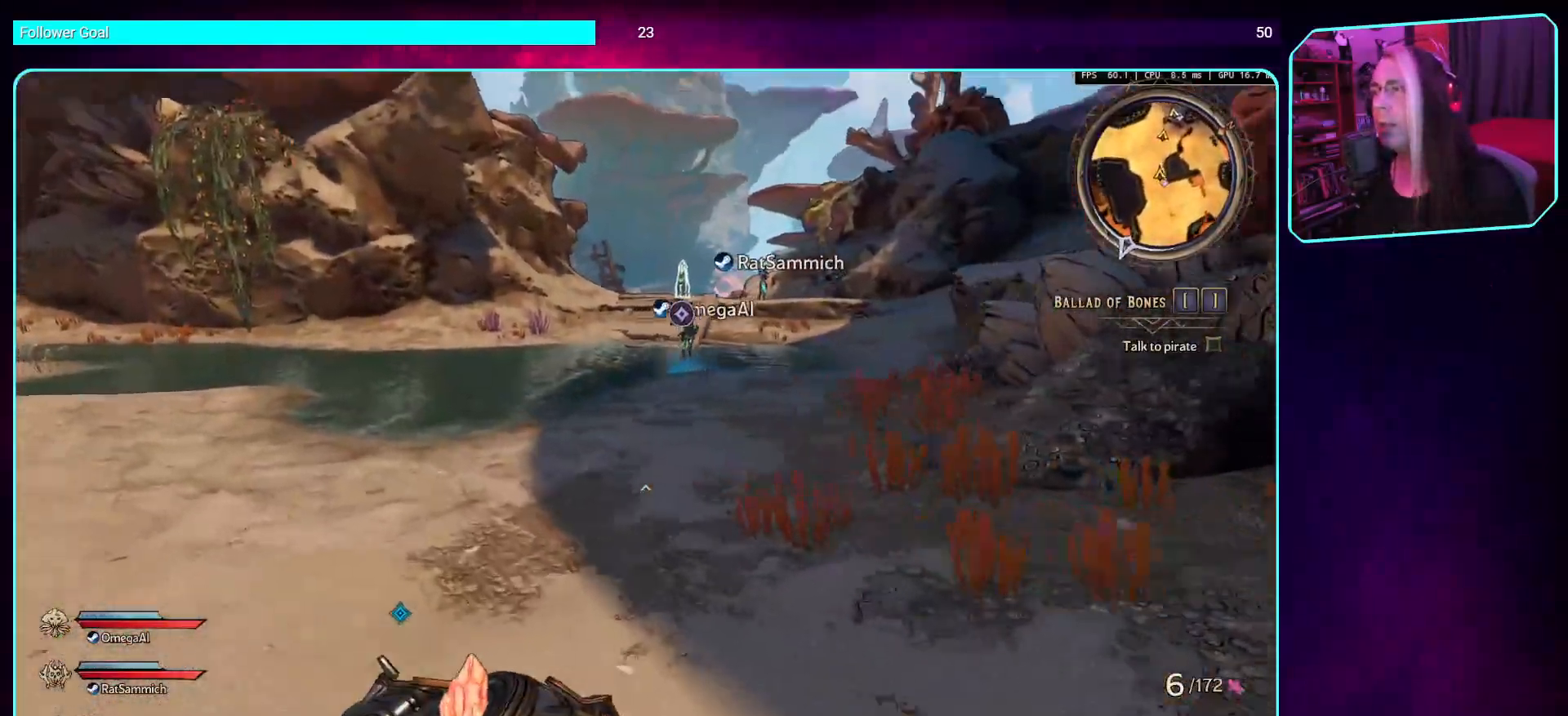
{"keys": ["w"], "mouse": [], "events": [[101, "a", "up"]]}
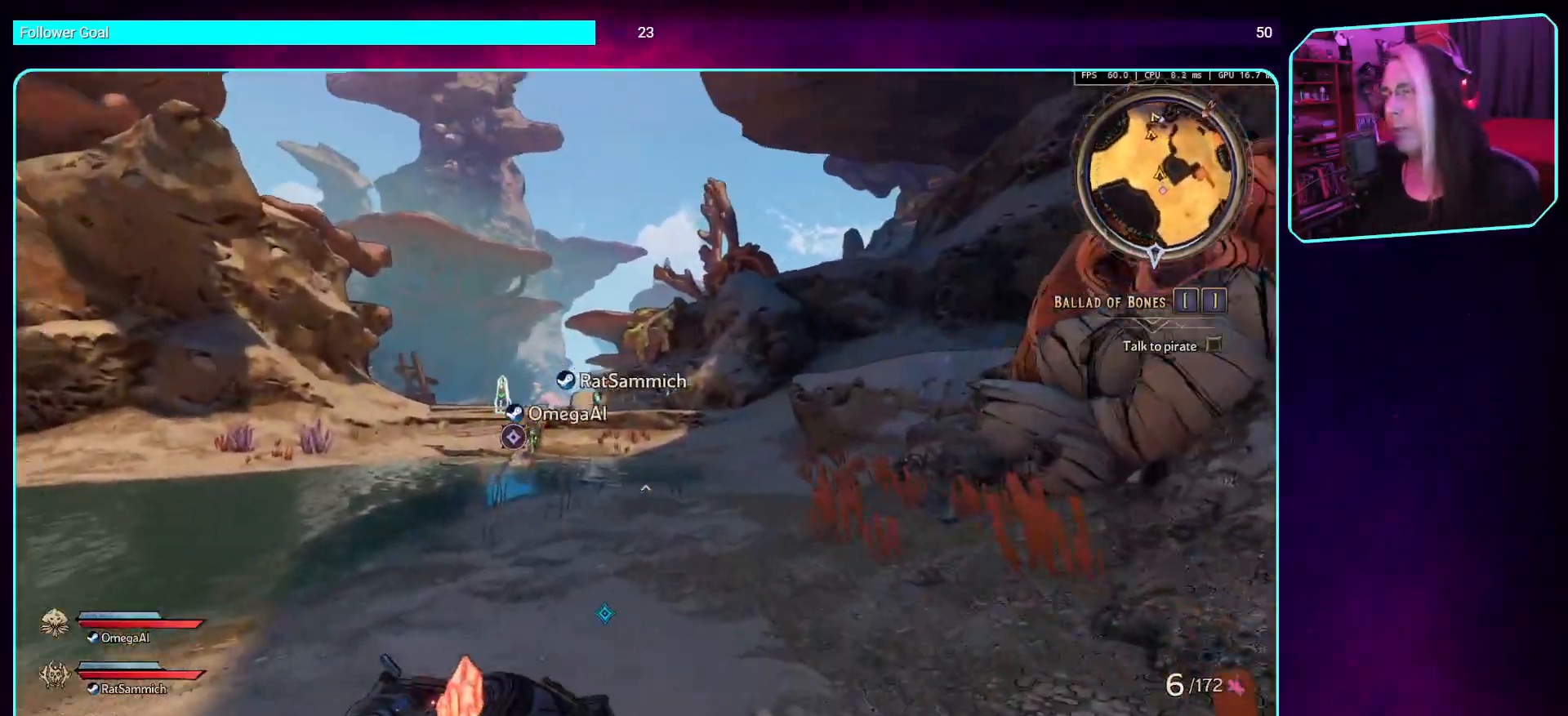
{"keys": ["w"], "mouse": [], "events": []}
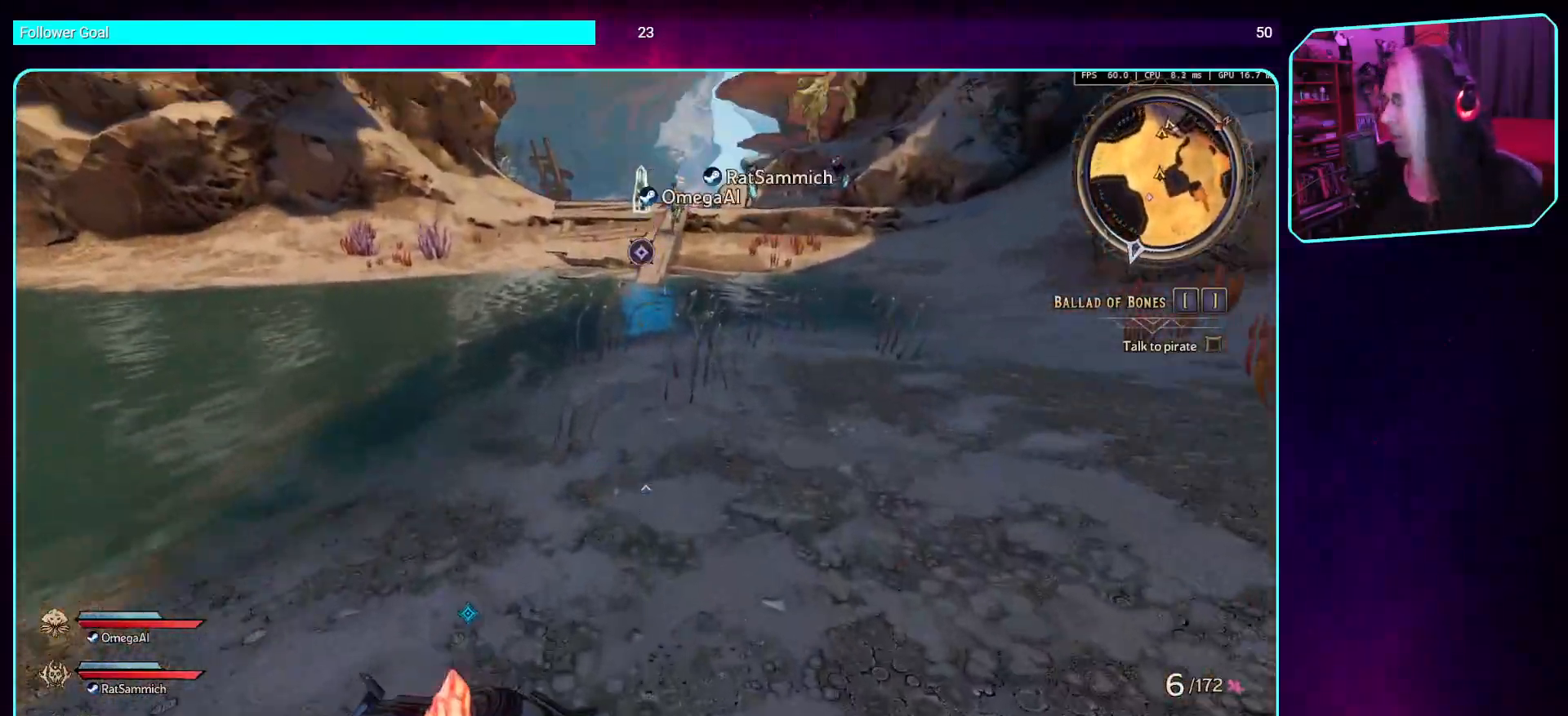
{"keys": ["w"], "mouse": [], "events": []}
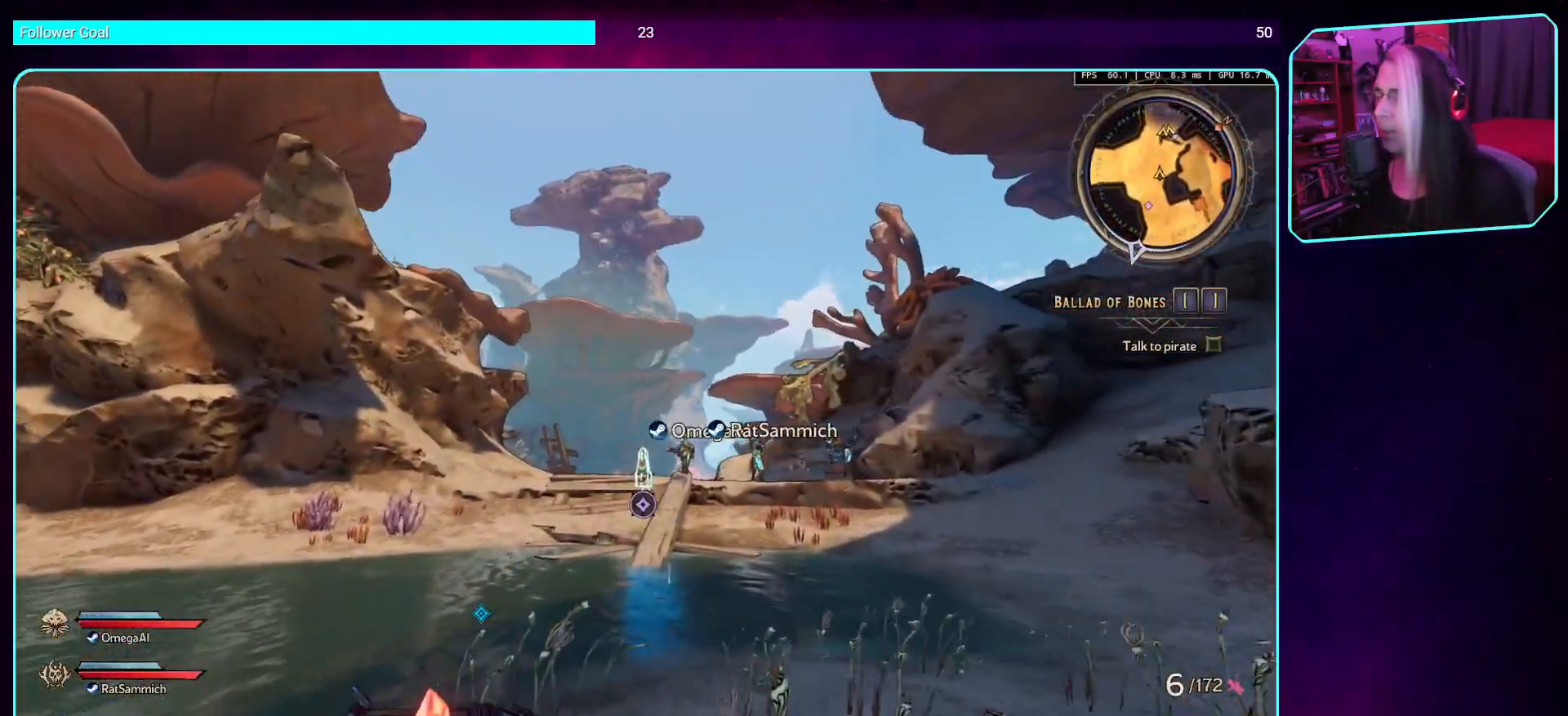
{"keys": ["w"], "mouse": [], "events": [[218, "shift", "down"], [419, "shift", "up"]]}
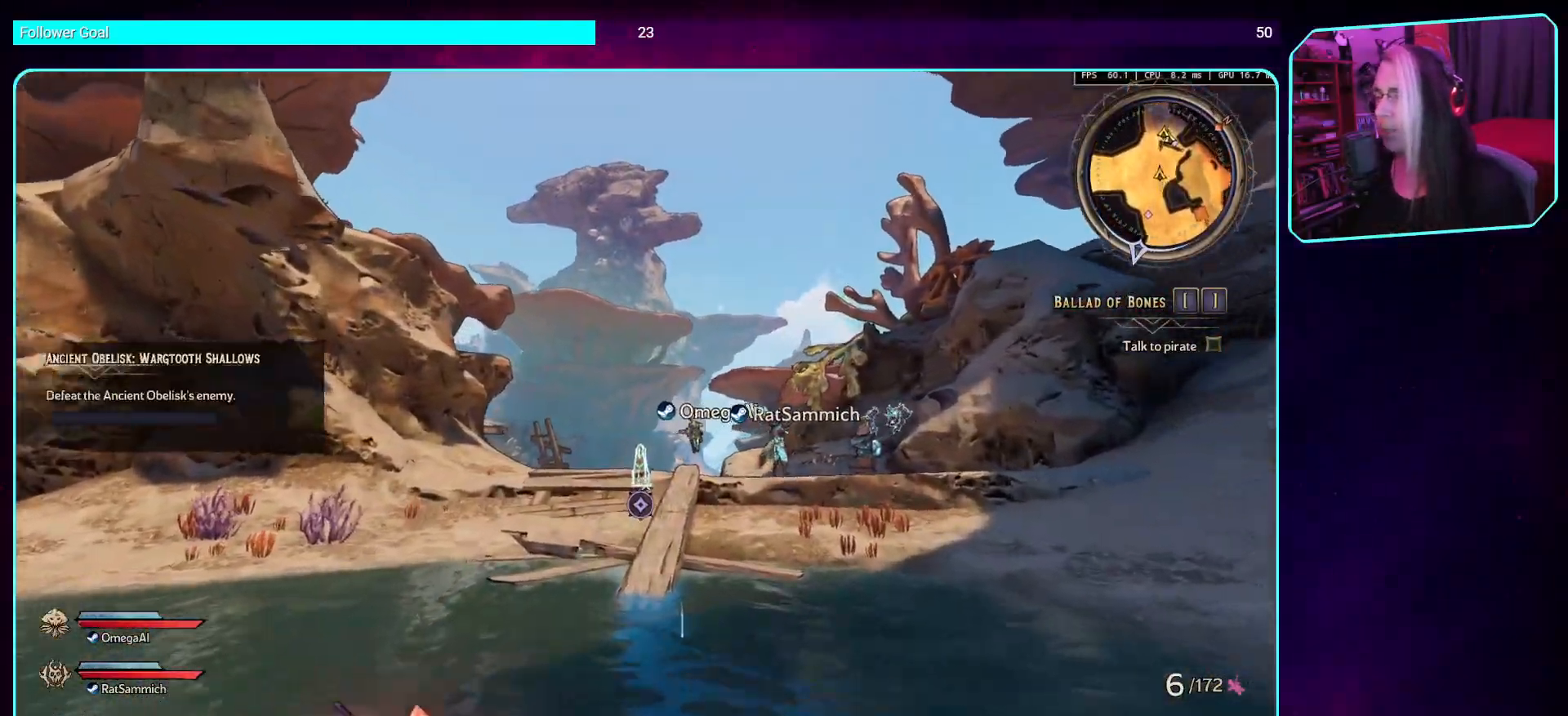
{"keys": ["w"], "mouse": [], "events": []}
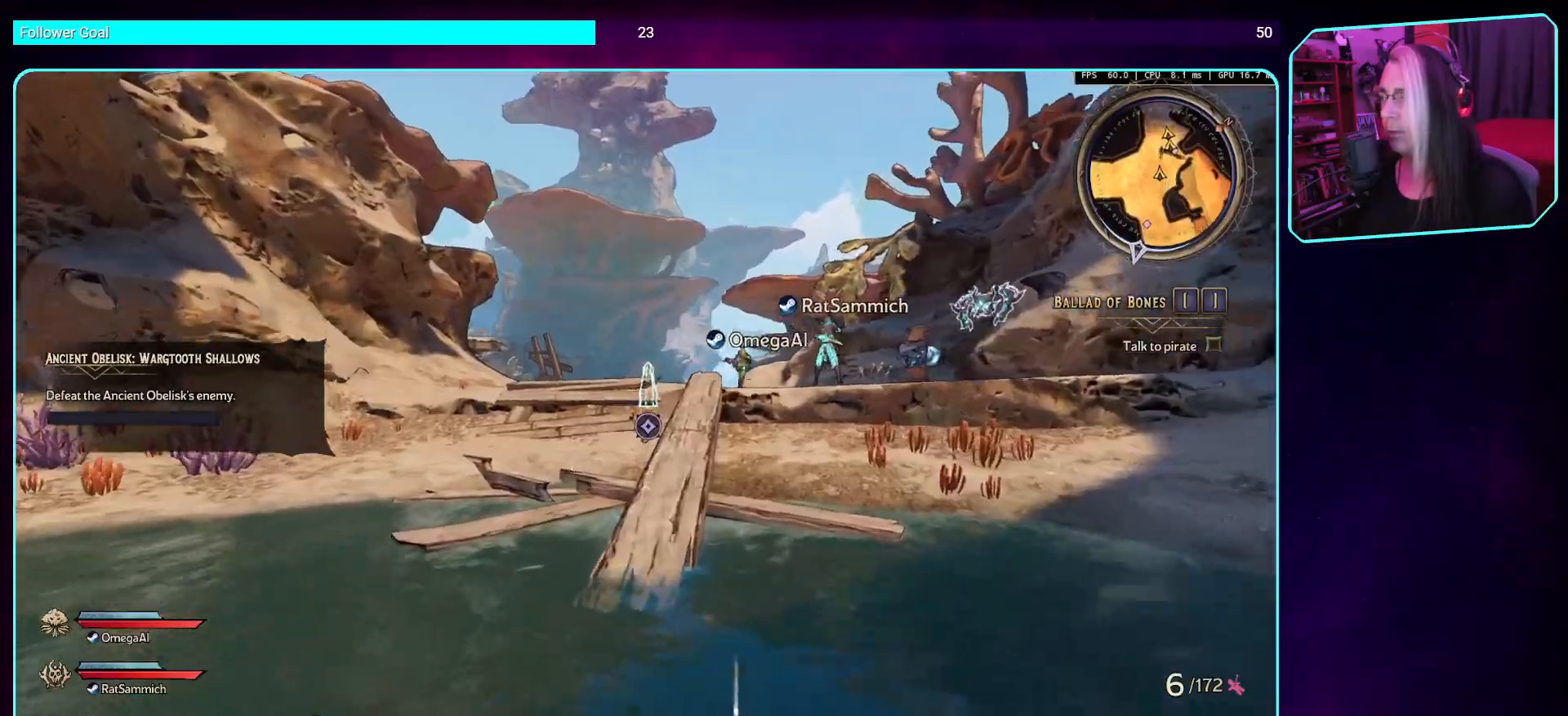
{"keys": ["w"], "mouse": [], "events": [[285, "space", "down"], [420, "space", "up"]]}
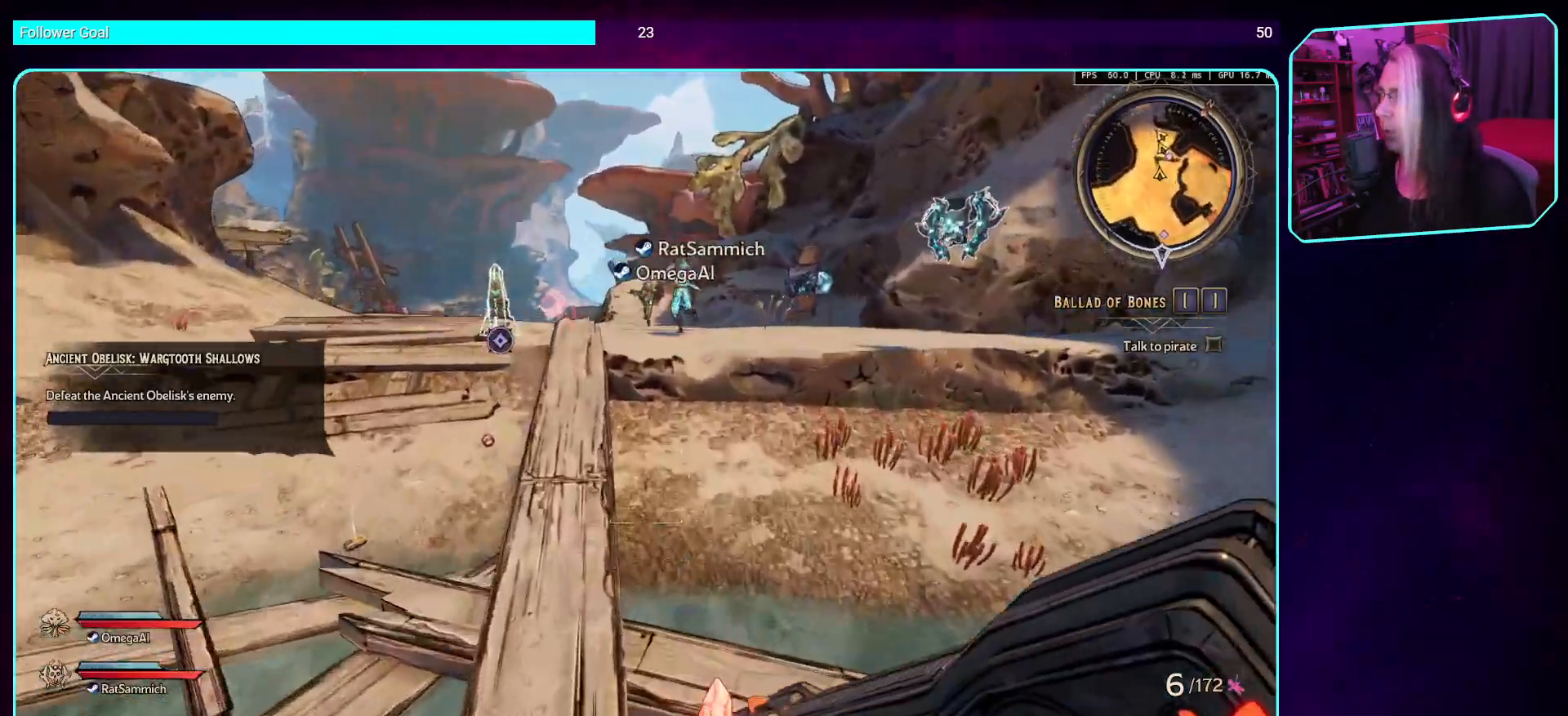
{"keys": ["w"], "mouse": [], "events": []}
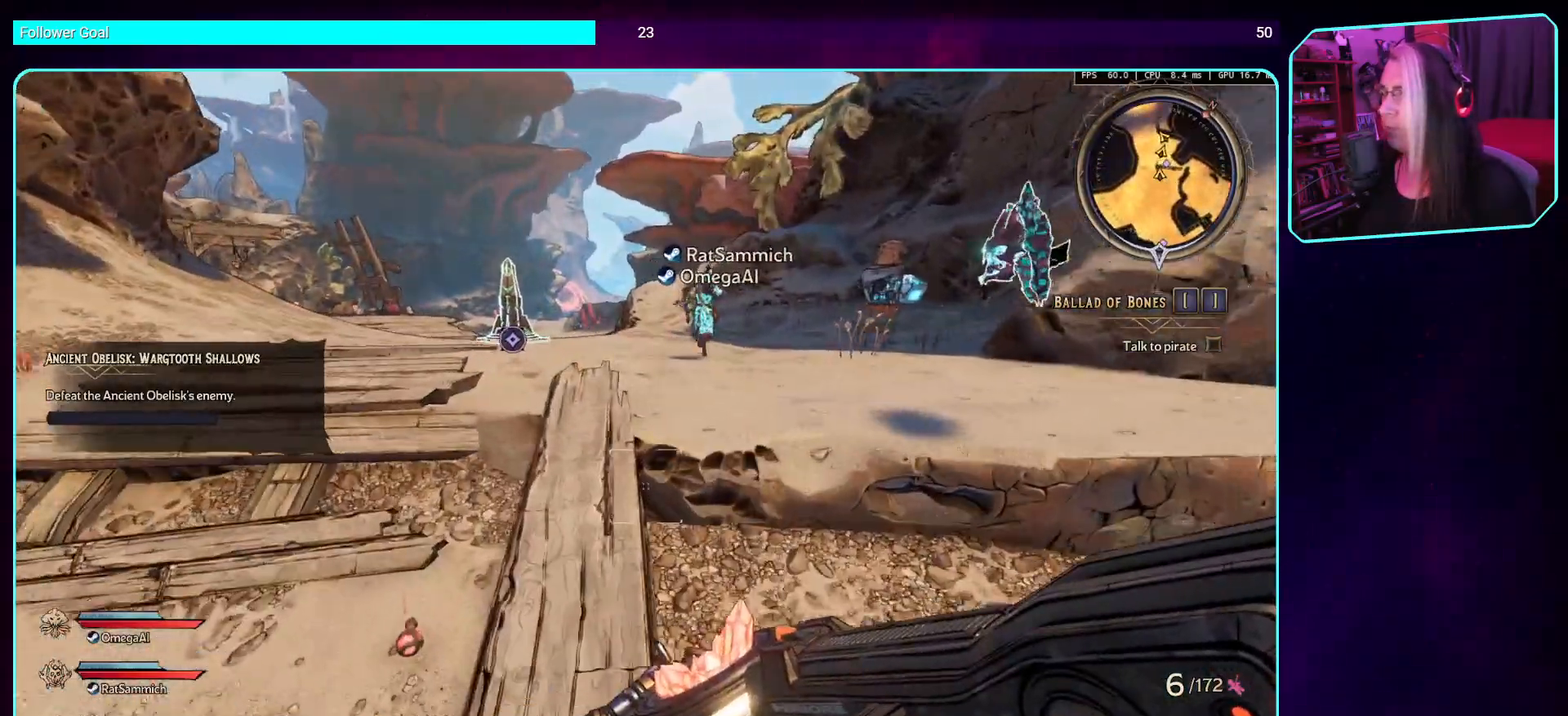
{"keys": ["w"], "mouse": [], "events": [[168, "space", "down"], [336, "space", "up"]]}
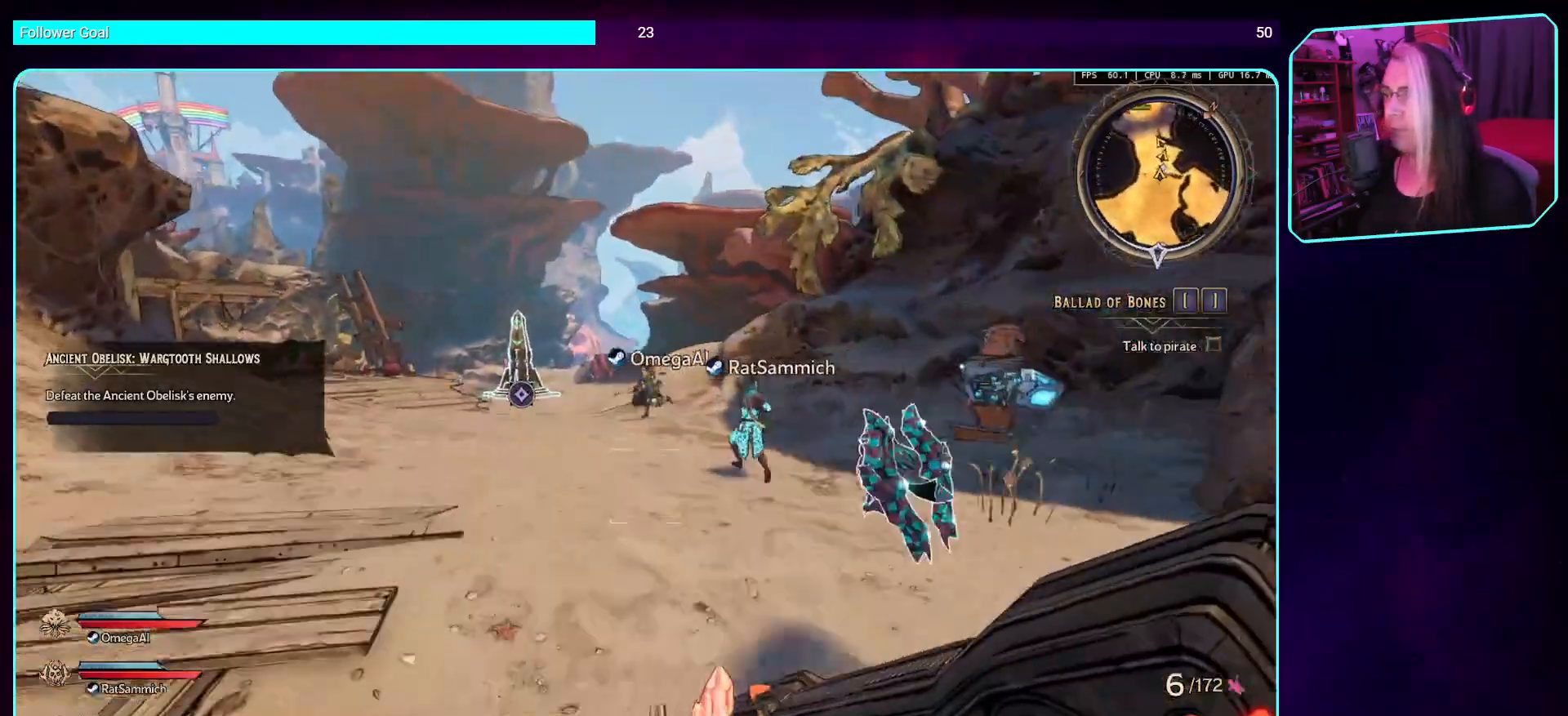
{"keys": ["w"], "mouse": [], "events": []}
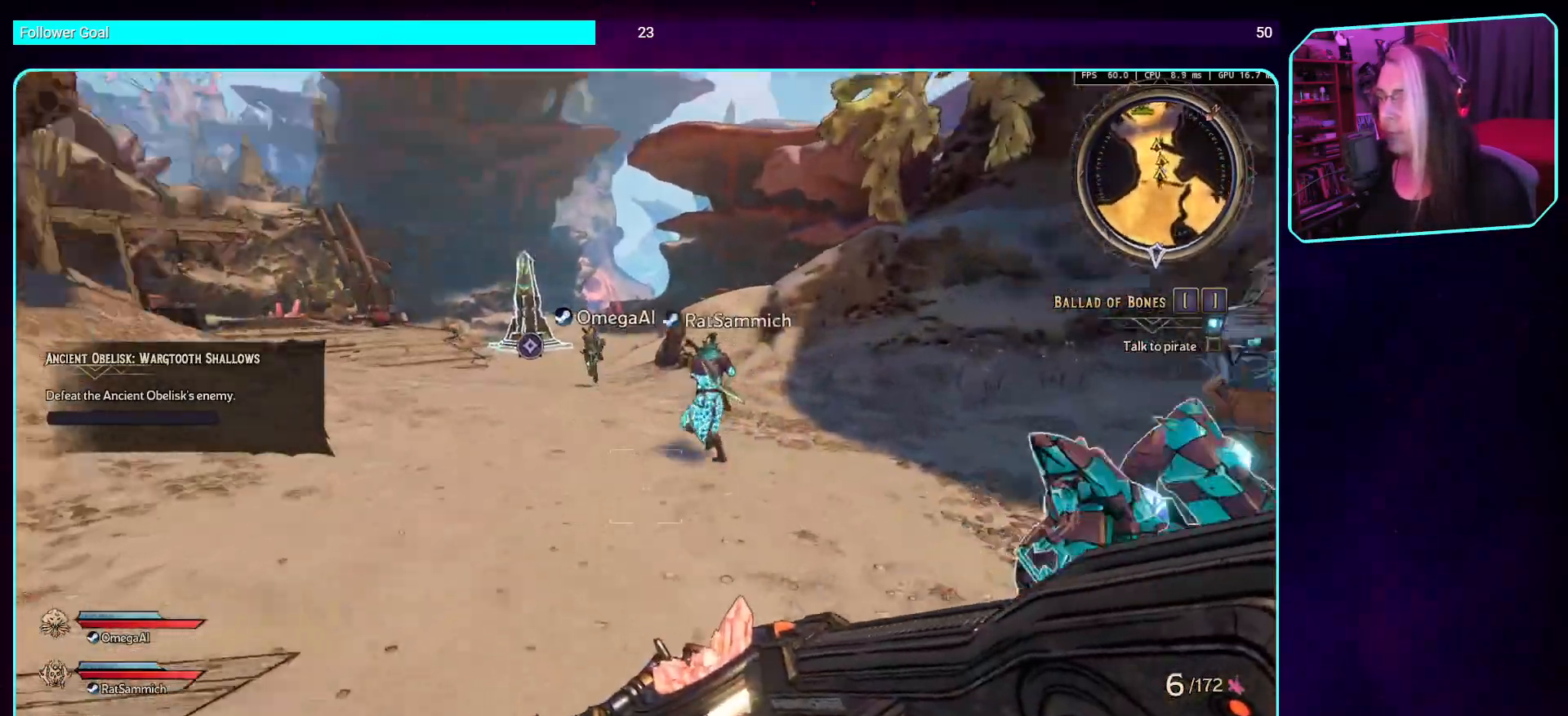
{"keys": ["a", "w"], "mouse": [], "events": [[336, "a", "down"]]}
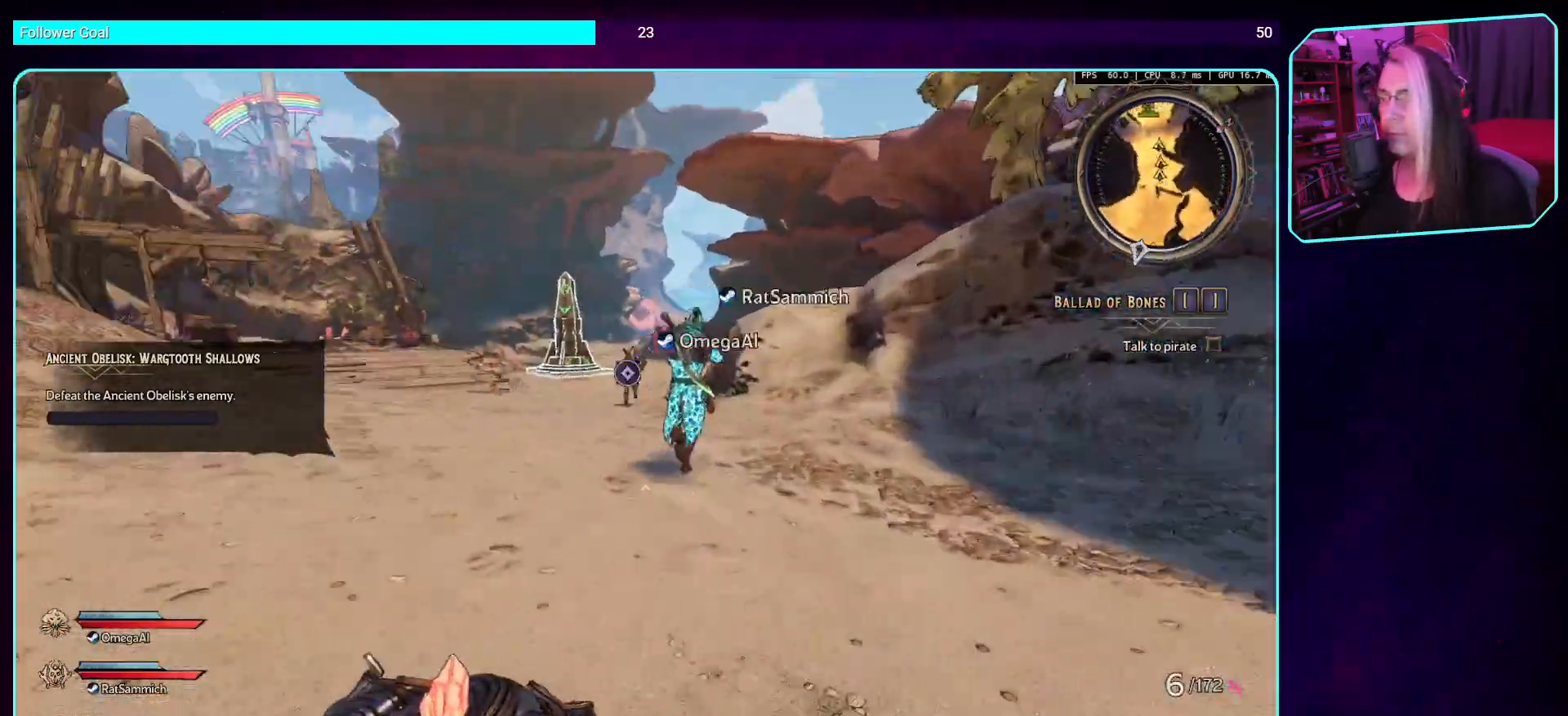
{"keys": ["w"], "mouse": [], "events": [[17, "a", "up"], [168, "shift", "down"], [352, "shift", "up"]]}
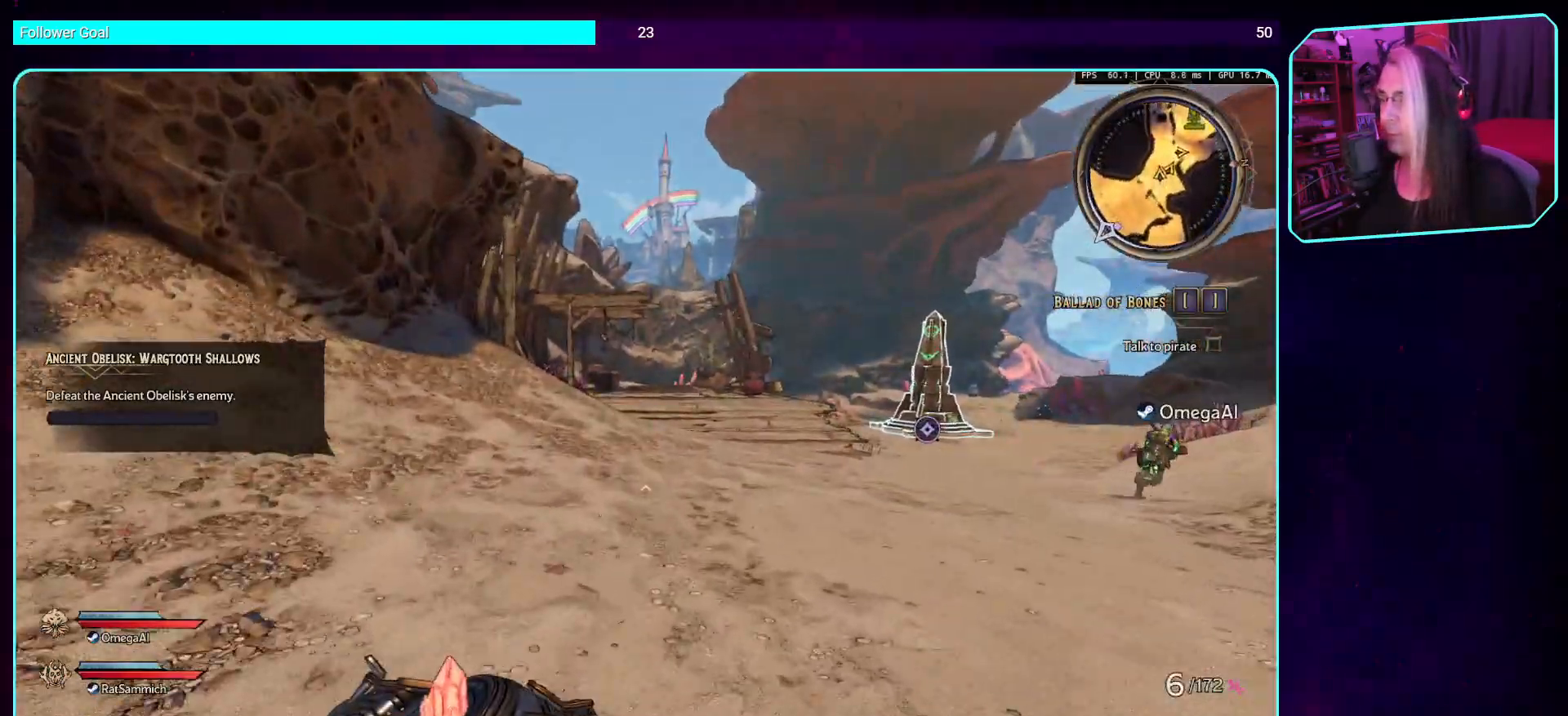
{"keys": ["w"], "mouse": [], "events": [[168, "space", "down"], [353, "space", "up"]]}
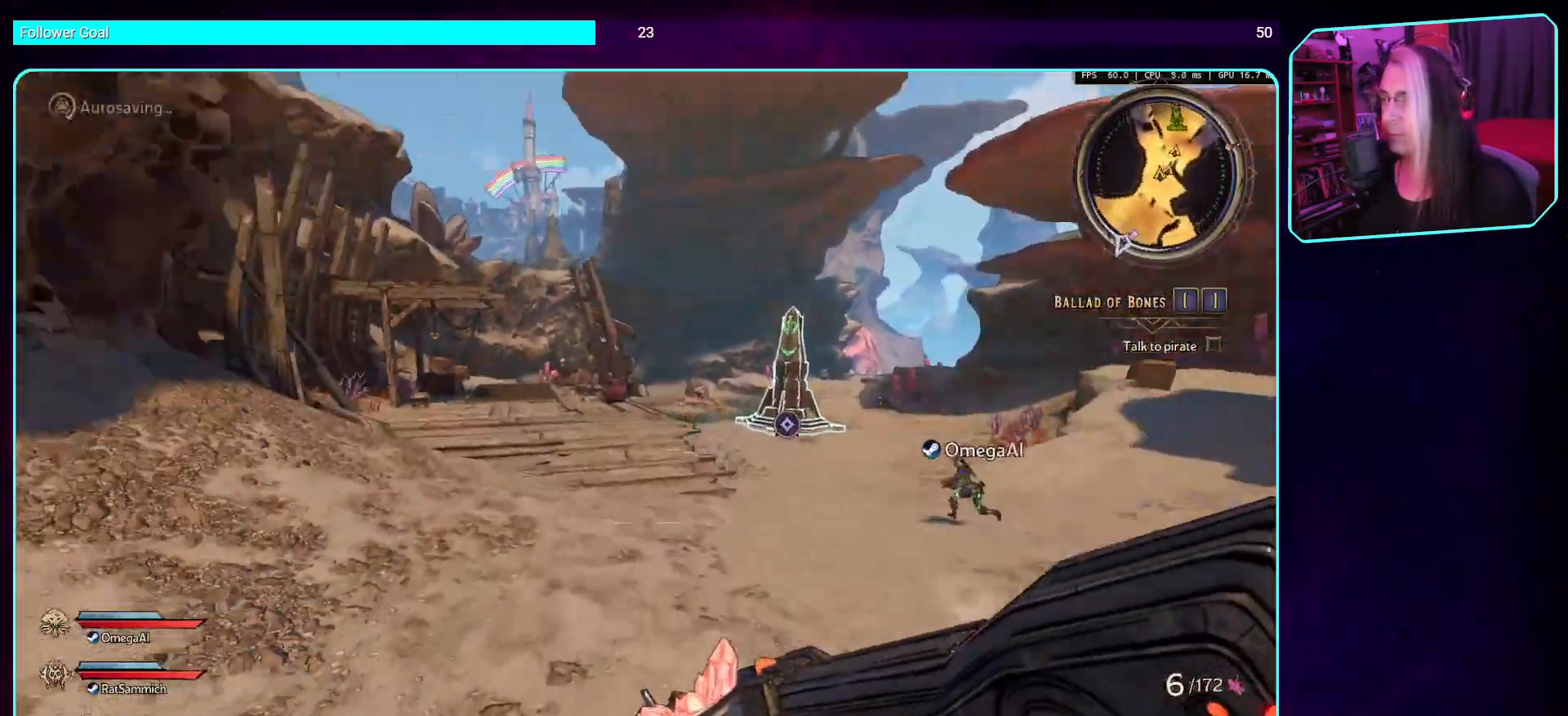
{"keys": ["w"], "mouse": [], "events": []}
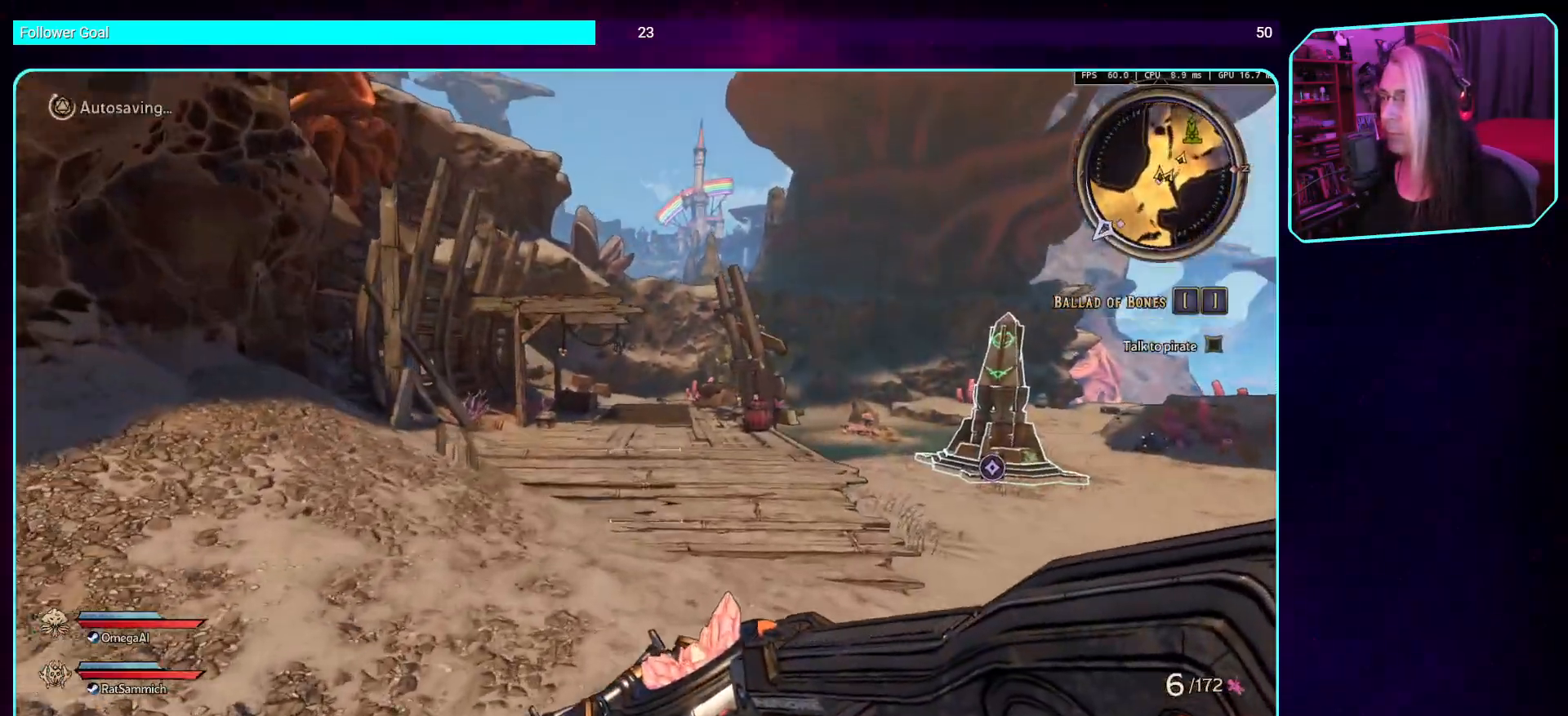
{"keys": ["space", "w"], "mouse": [], "events": [[319, "d", "down"], [453, "d", "up"], [453, "space", "down"]]}
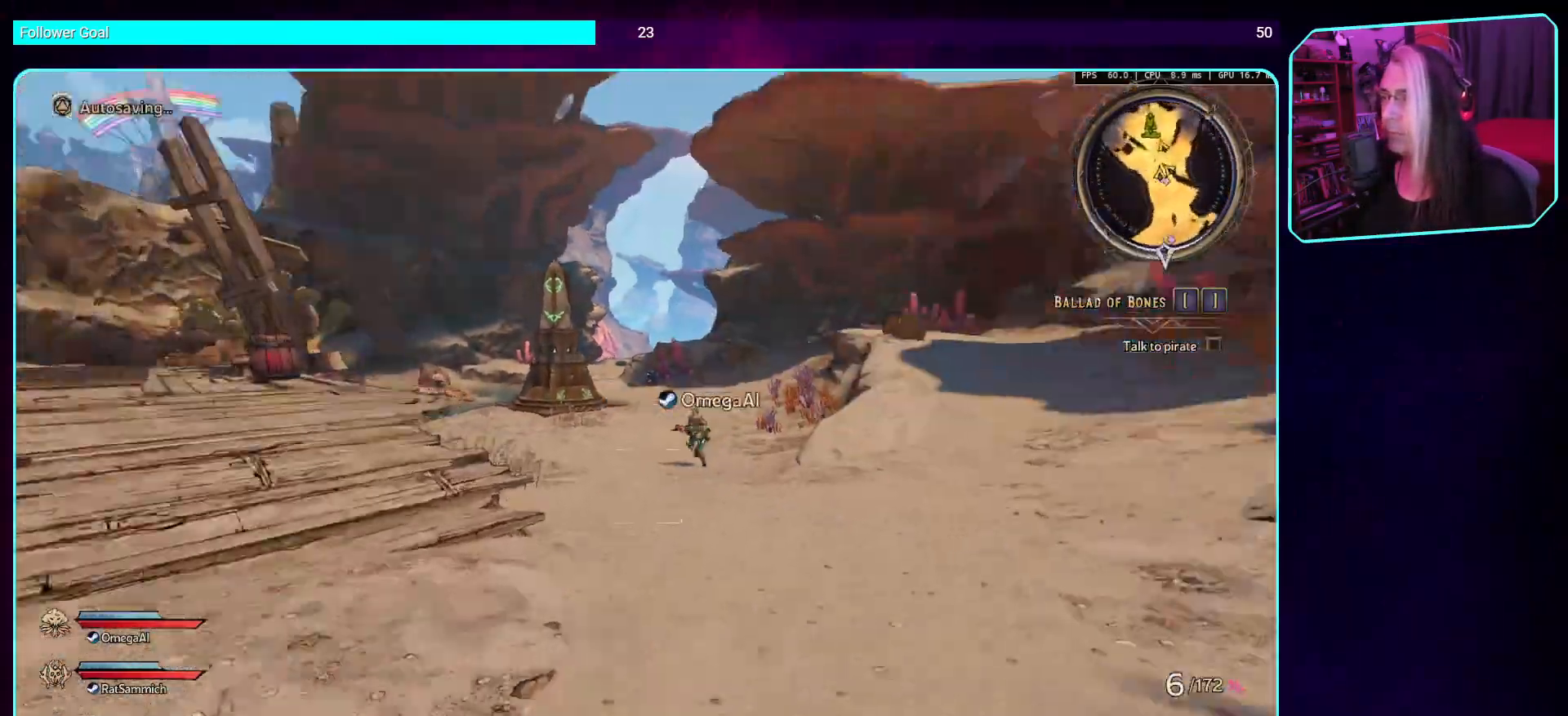
{"keys": ["a", "w"], "mouse": [], "events": [[50, "a", "down"], [84, "space", "up"]]}
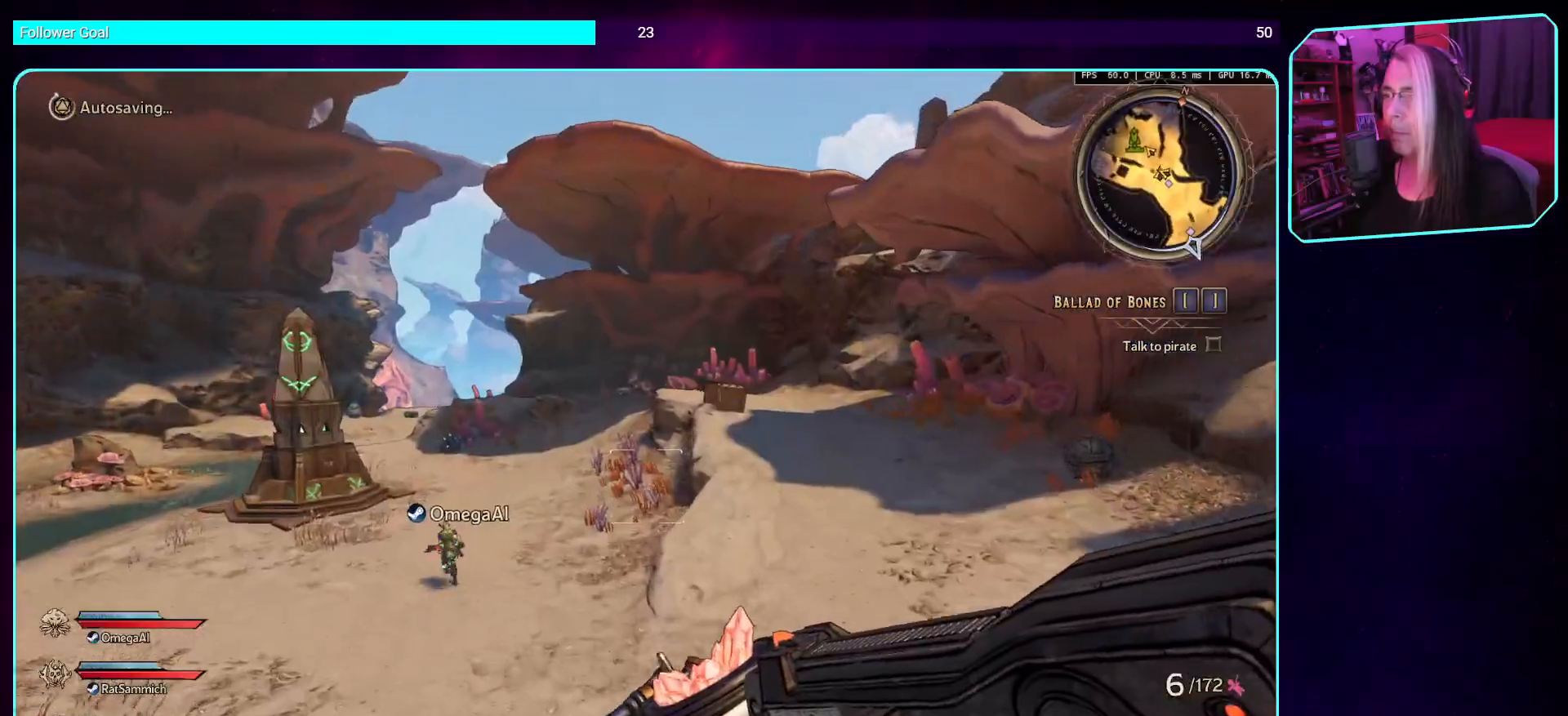
{"keys": ["w"], "mouse": [], "events": [[471, "a", "up"]]}
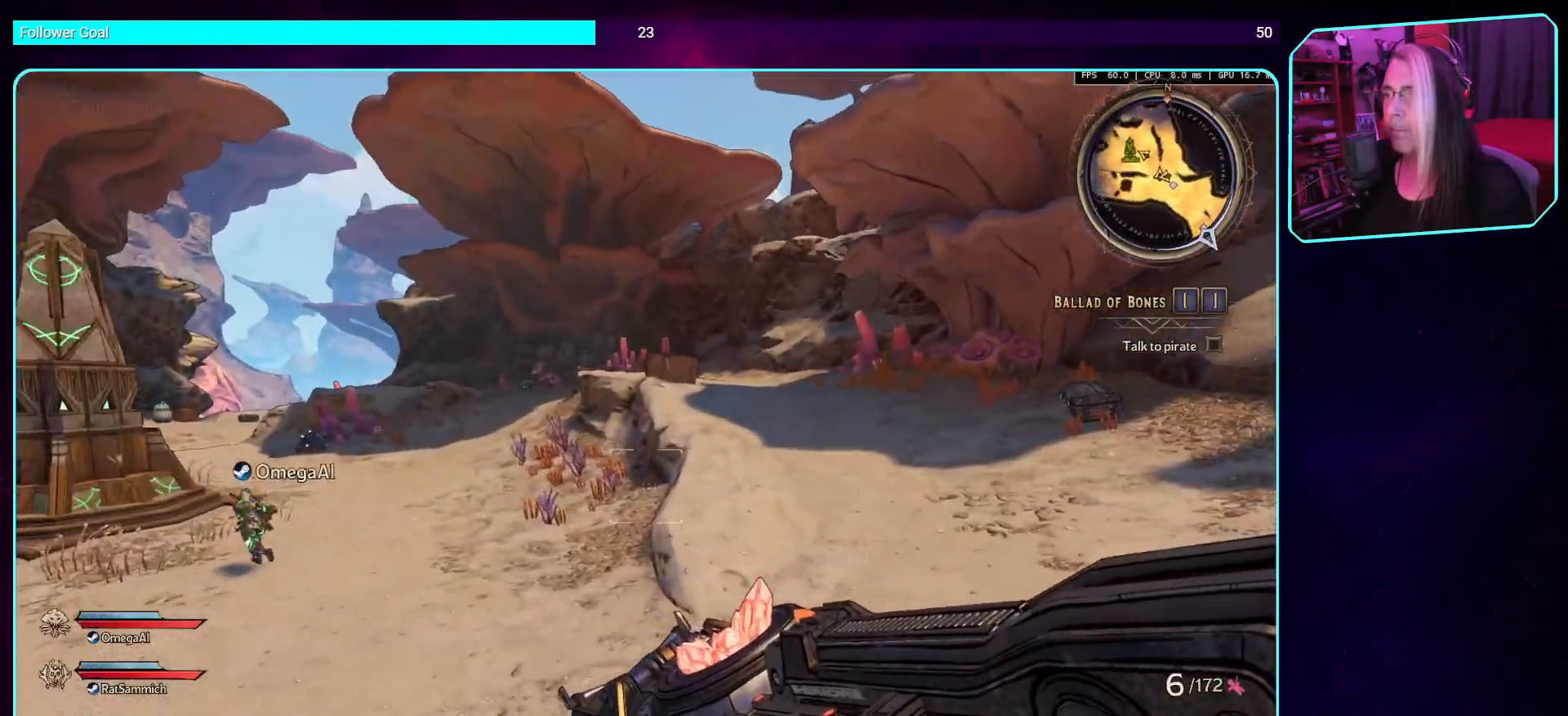
{"keys": ["d", "space", "w"], "mouse": [], "events": [[134, "d", "down"], [437, "space", "down"]]}
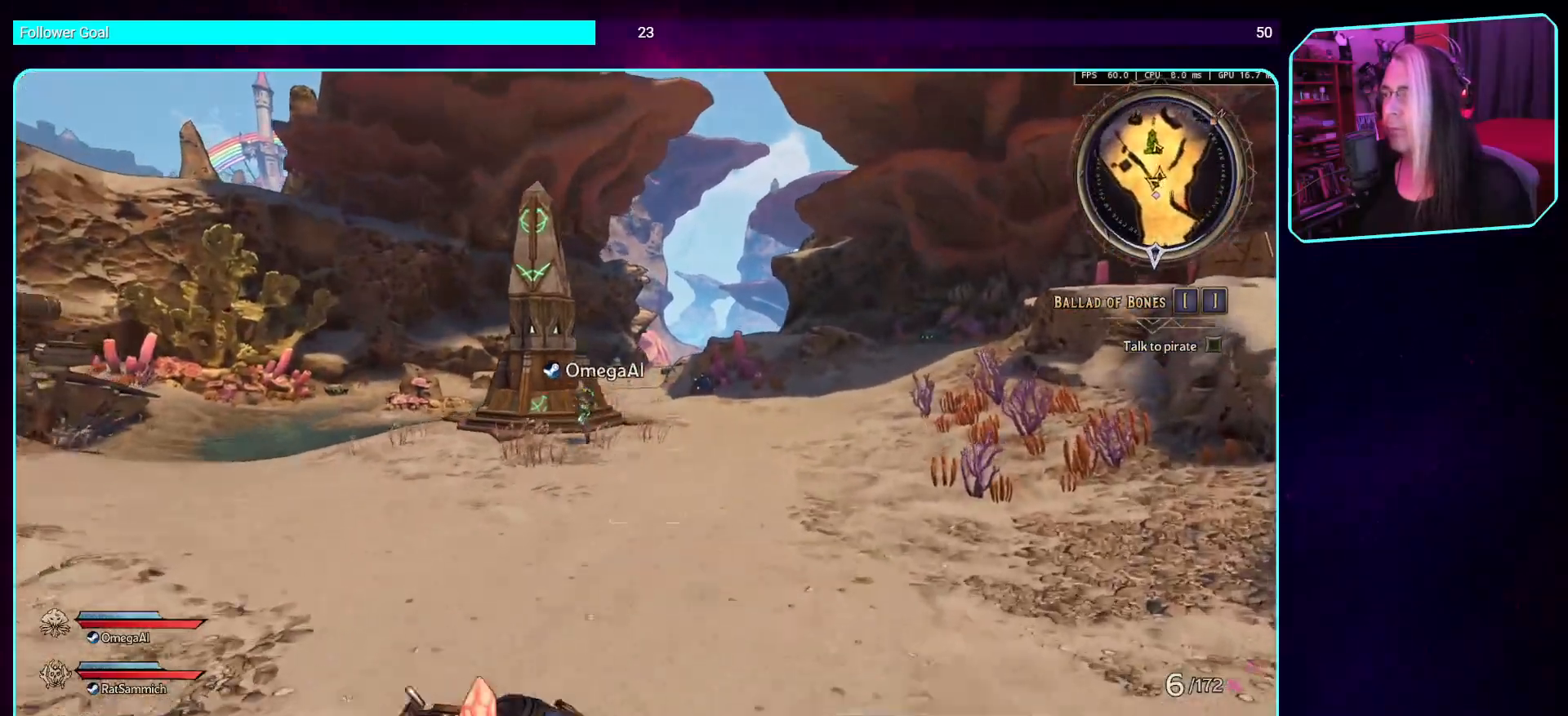
{"keys": ["d", "w"], "mouse": [], "events": [[151, "space", "up"]]}
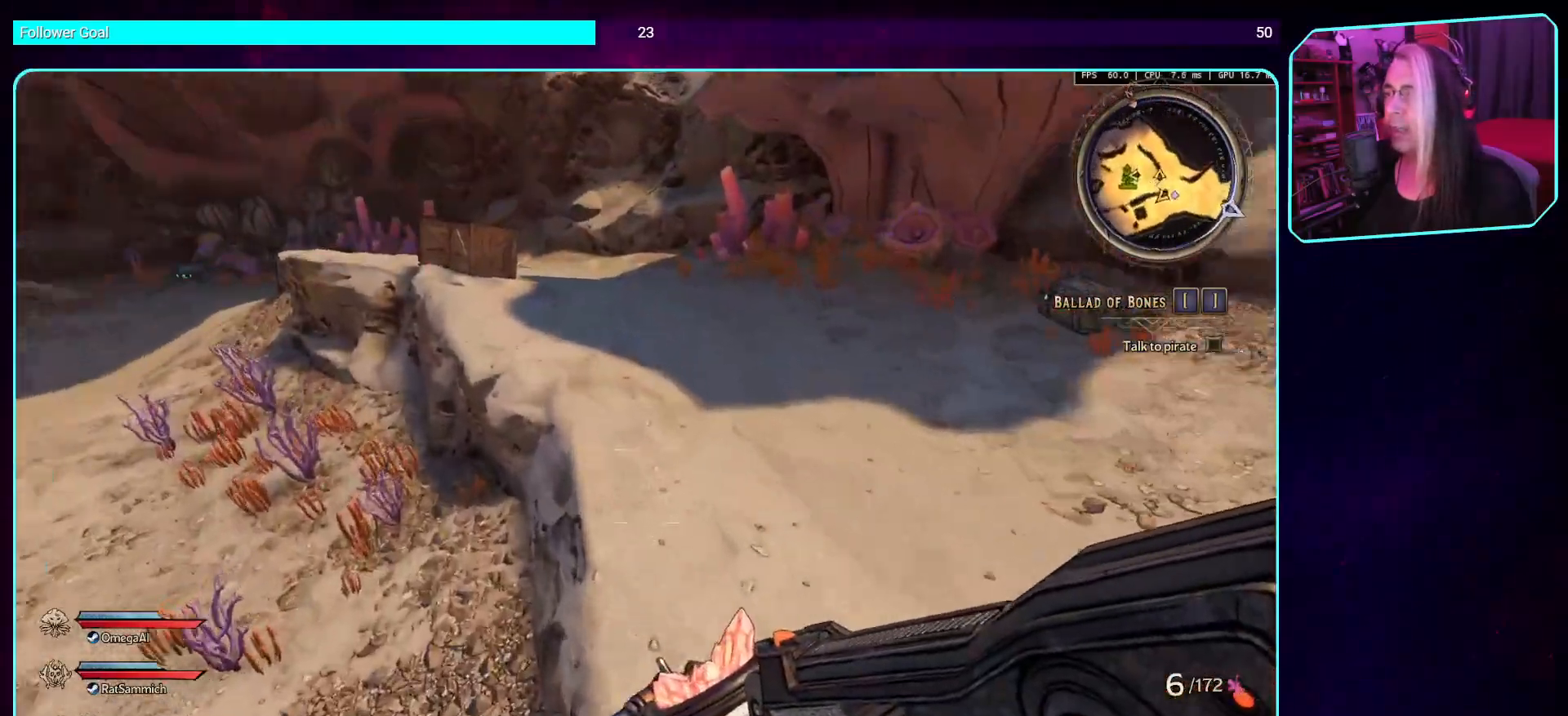
{"keys": ["d", "w"], "mouse": [], "events": []}
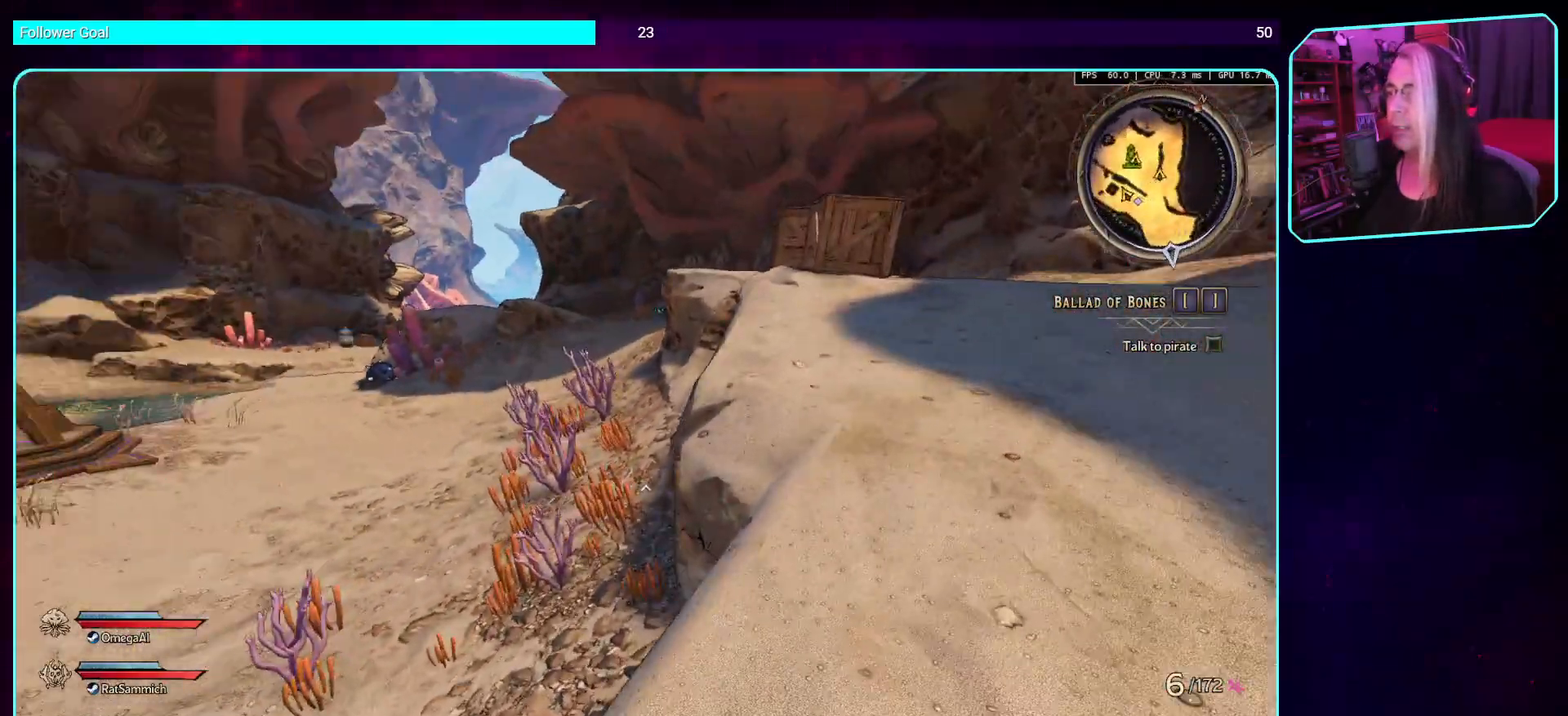
{"keys": ["space", "w"], "mouse": [], "events": [[403, "d", "up"], [487, "space", "down"]]}
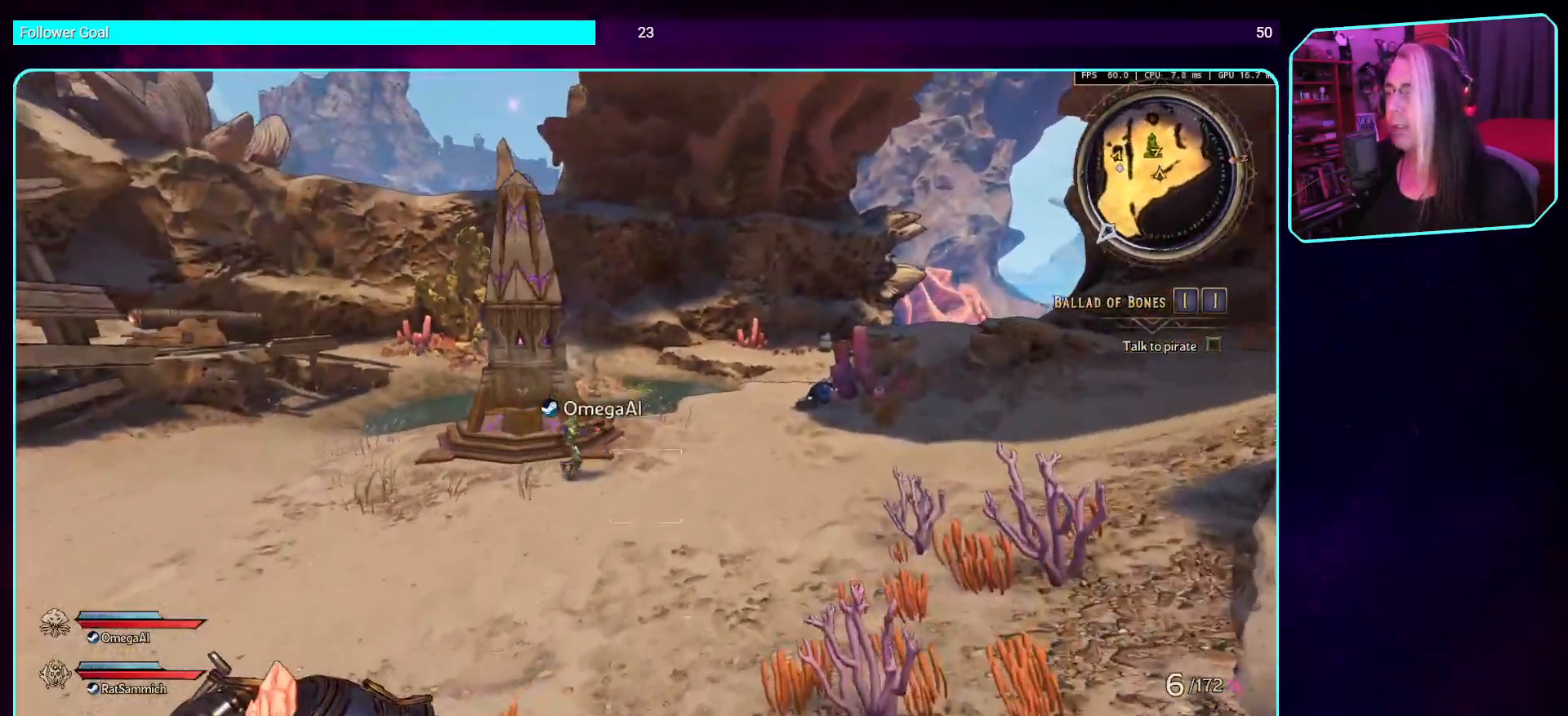
{"keys": ["d"], "mouse": [], "events": [[235, "space", "up"], [386, "d", "down"], [470, "w", "up"]]}